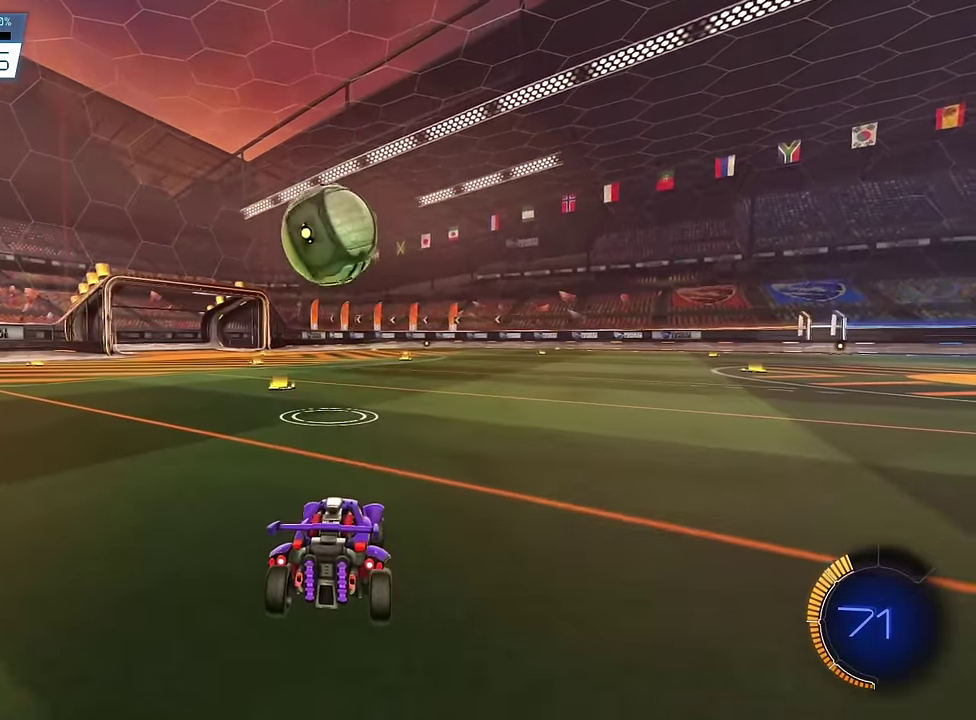
Gameplay with a controller (PlayStation layout); each line is a JSON object with the inputs held at the frame after it (dt_ms = milliseconds from this image to that frame). "events" lists button and stick changes between this image and that frame as [ms after this image, input, new state], when the widget could be followed in between. This overlay highlights the sticks when they move; stick clicks (L3) are not distinguishable. Not read: L2 L3 R2 R3 left_stick right_stick.
{"dt_ms": 400, "buttons": ["SQUARE"], "events": [[200, "SQUARE", "down"]]}
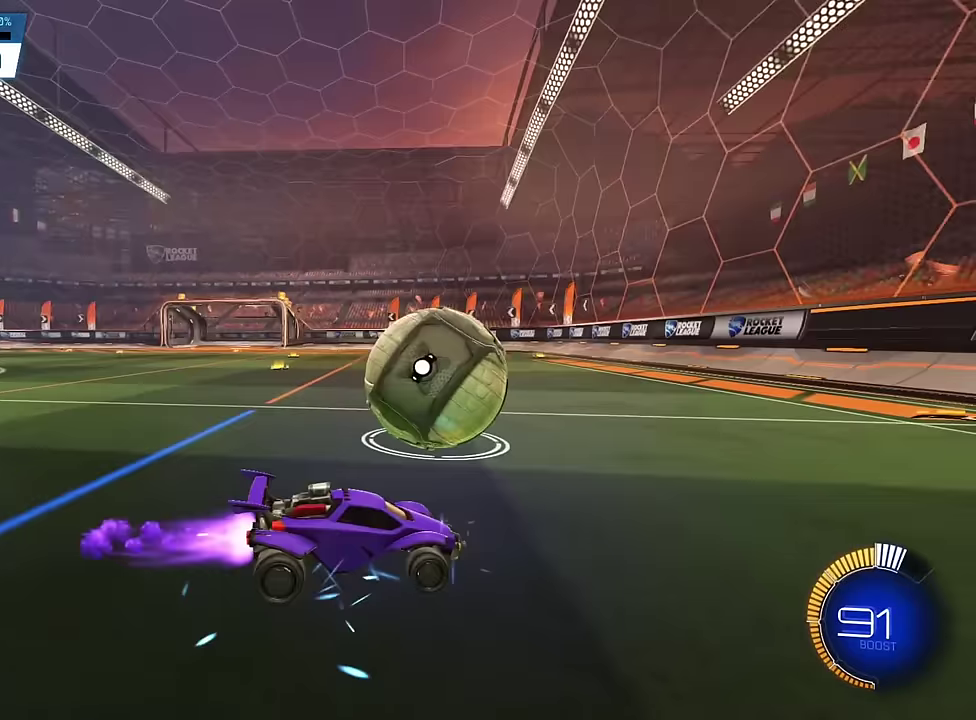
{"dt_ms": 600, "buttons": [], "events": [[550, "SQUARE", "up"]]}
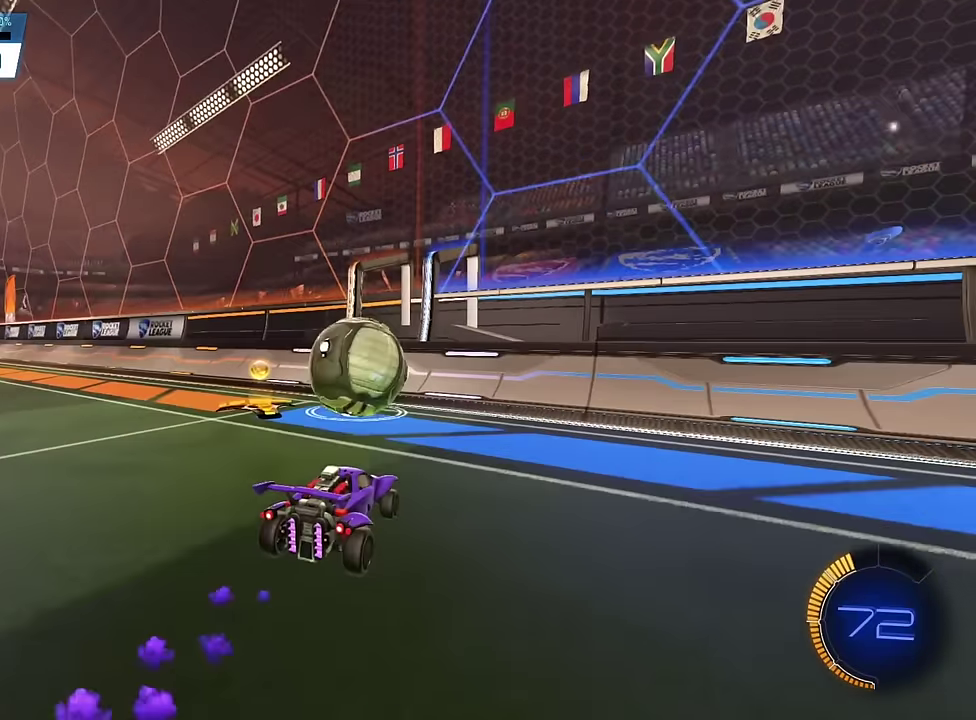
{"dt_ms": 300, "buttons": [], "events": []}
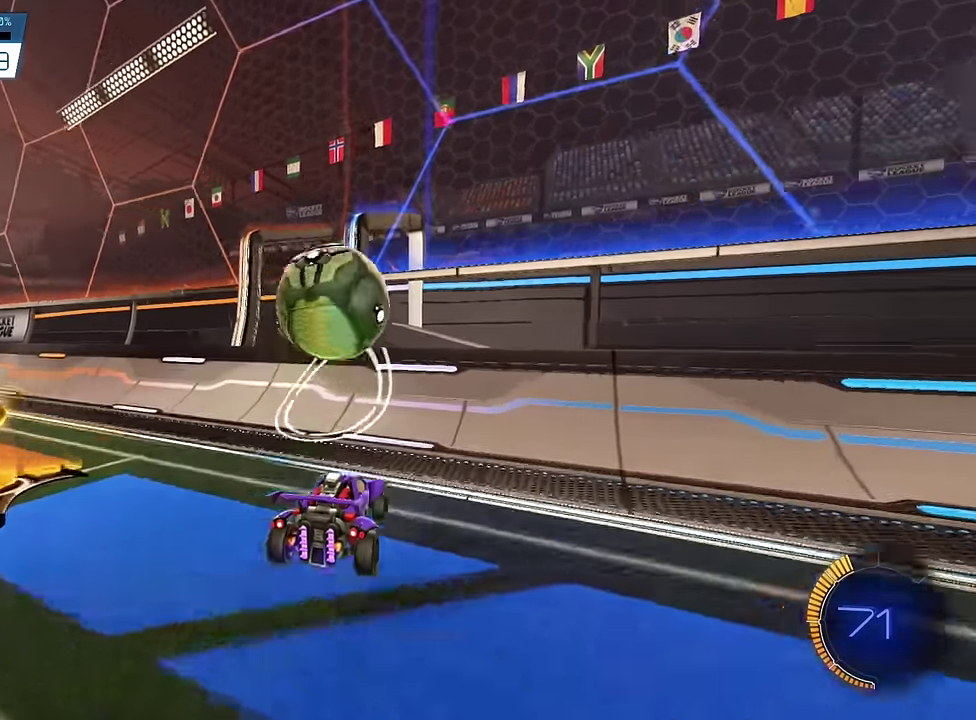
{"dt_ms": 800, "buttons": ["L1"], "events": [[567, "CROSS", "down"], [683, "L1", "down"], [700, "CROSS", "up"]]}
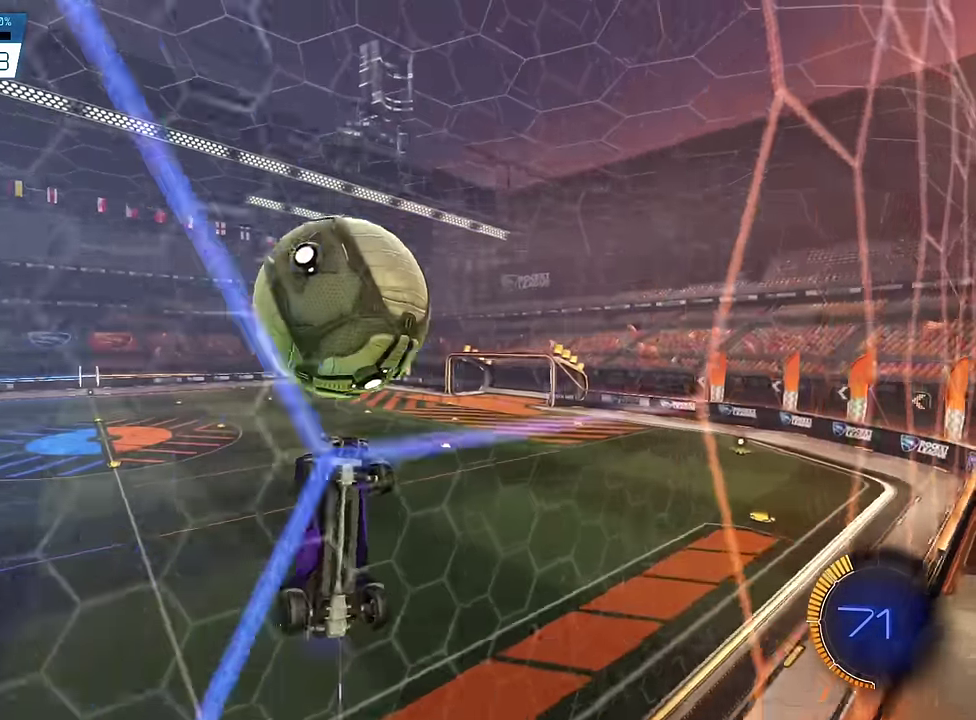
{"dt_ms": 400, "buttons": ["L1"], "events": []}
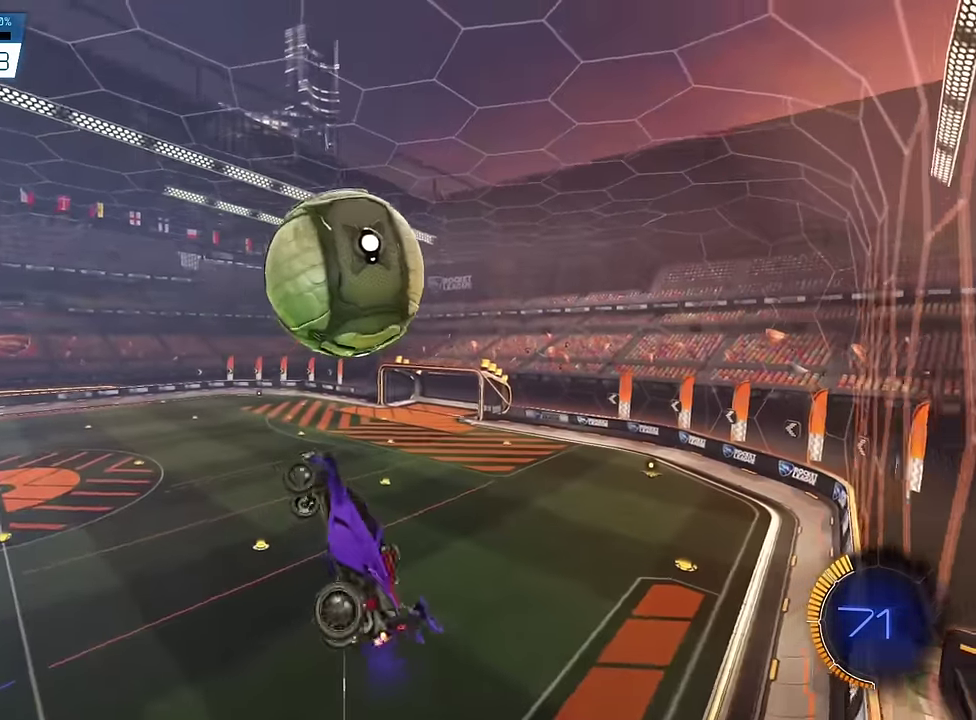
{"dt_ms": 500, "buttons": ["SQUARE"], "events": [[50, "SQUARE", "down"], [83, "L1", "up"]]}
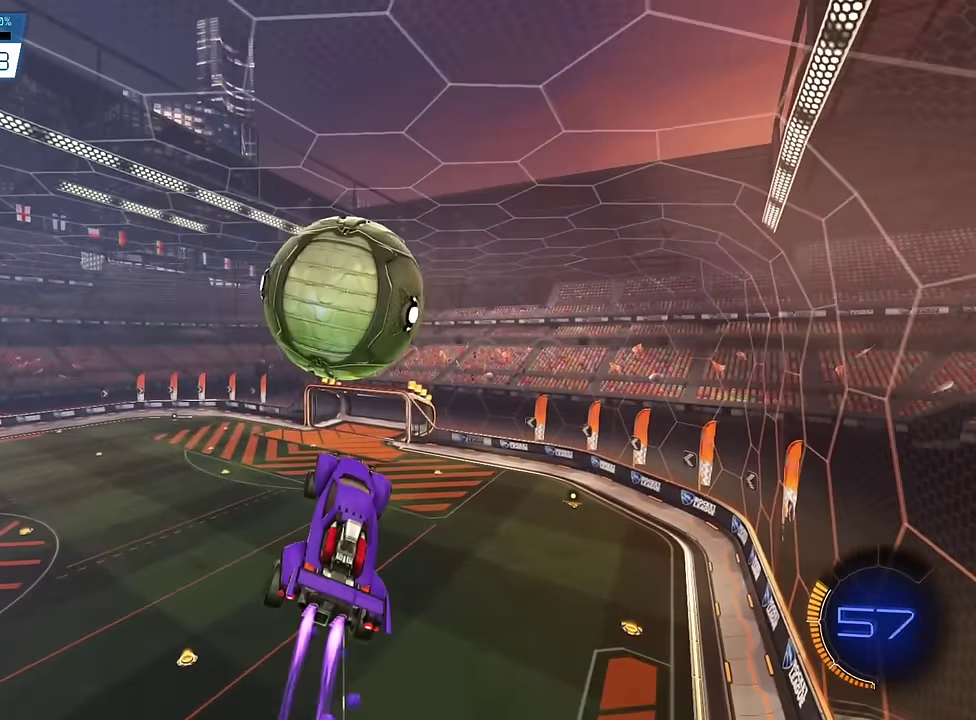
{"dt_ms": 500, "buttons": [], "events": [[317, "SQUARE", "up"]]}
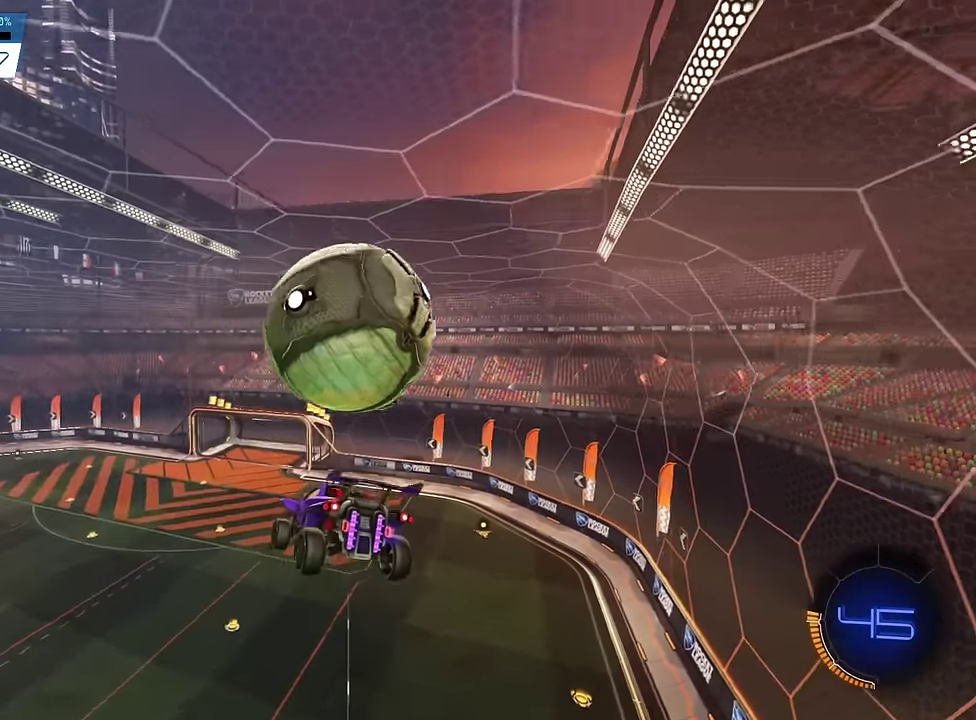
{"dt_ms": 400, "buttons": [], "events": []}
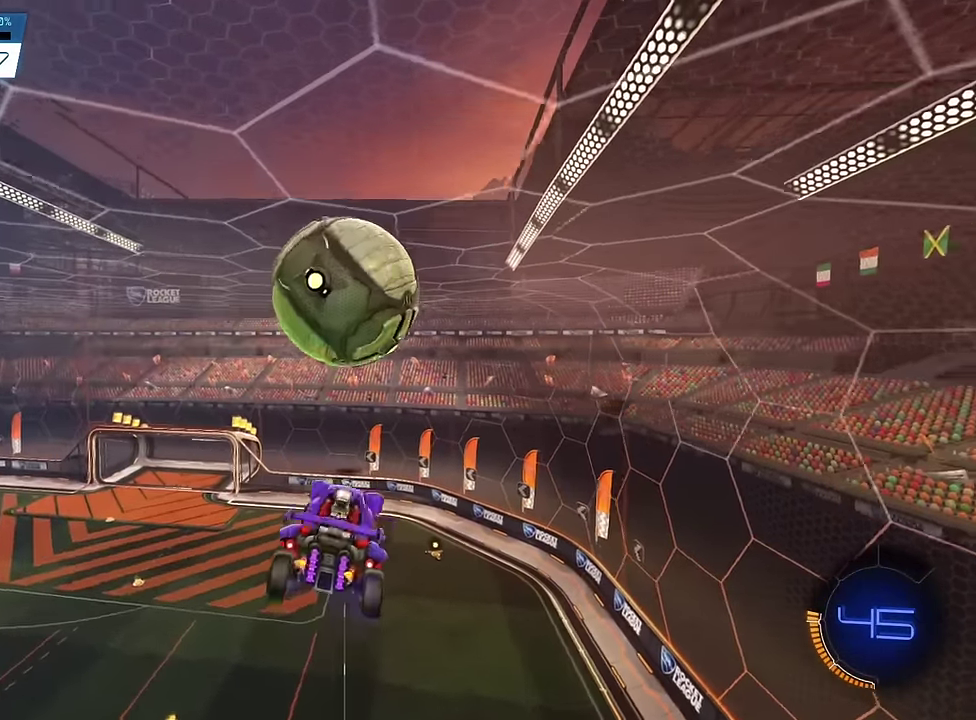
{"dt_ms": 600, "buttons": ["L1"], "events": [[233, "L1", "down"], [333, "L1", "up"], [550, "L1", "down"]]}
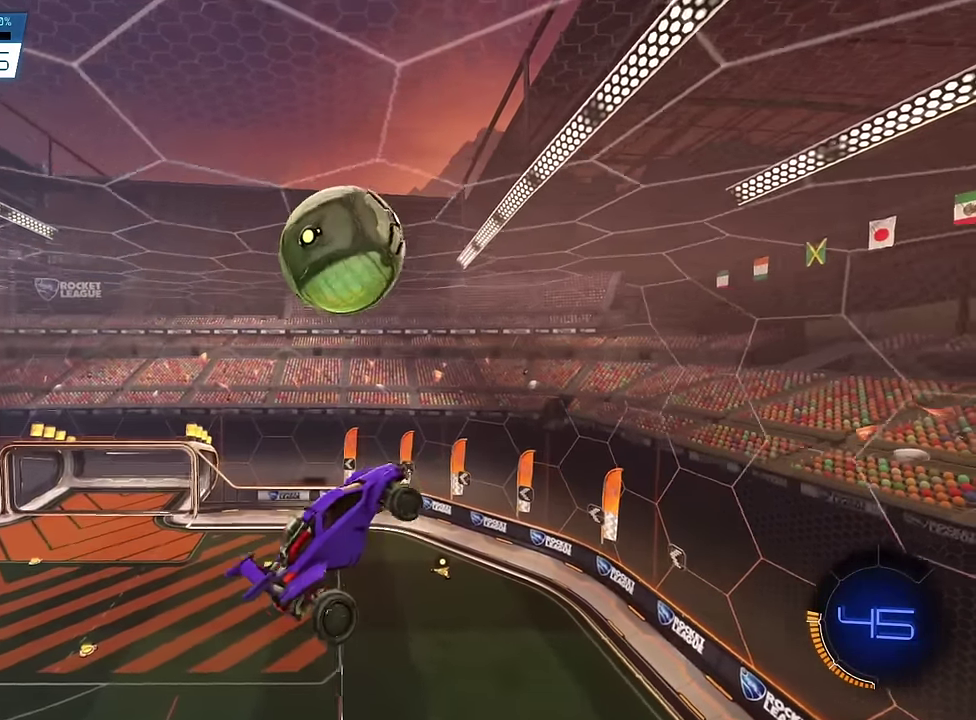
{"dt_ms": 300, "buttons": ["L1"], "events": []}
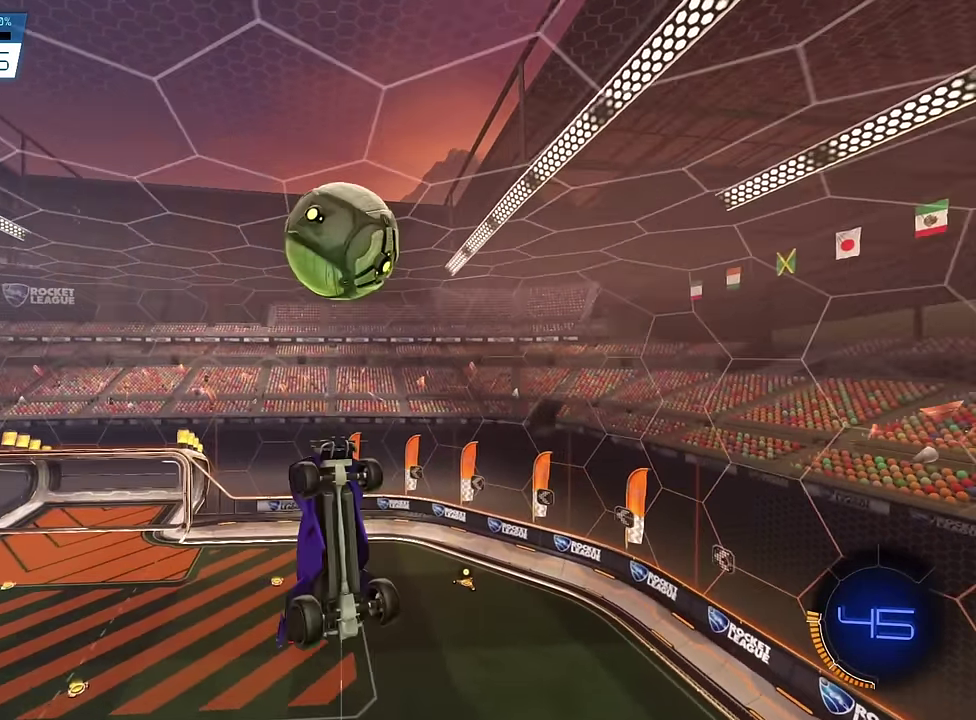
{"dt_ms": 900, "buttons": [], "events": [[450, "L1", "up"]]}
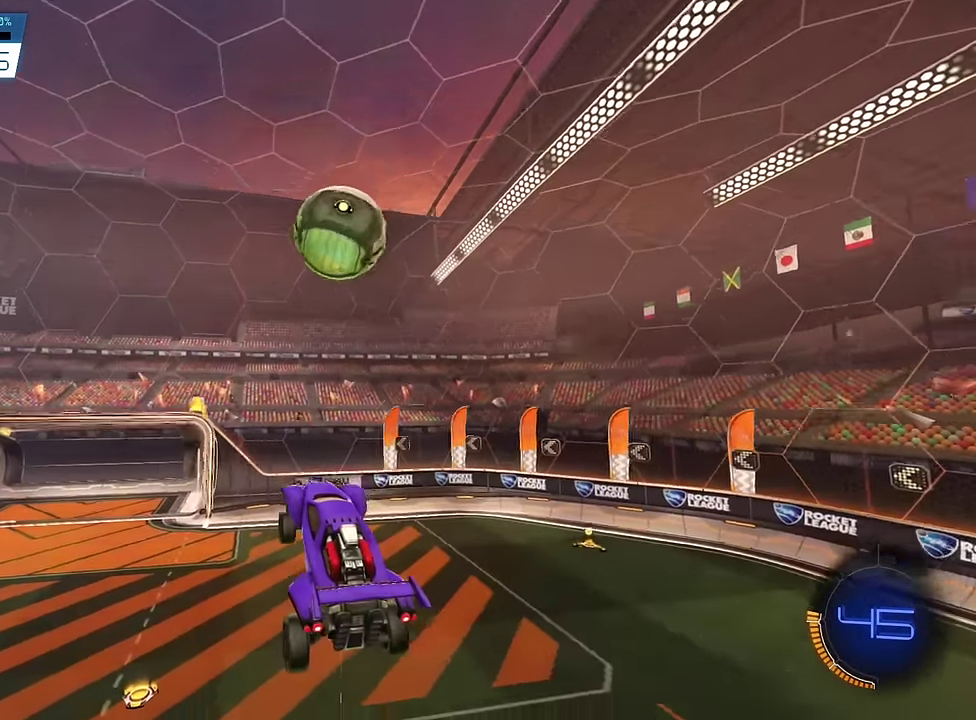
{"dt_ms": 300, "buttons": [], "events": []}
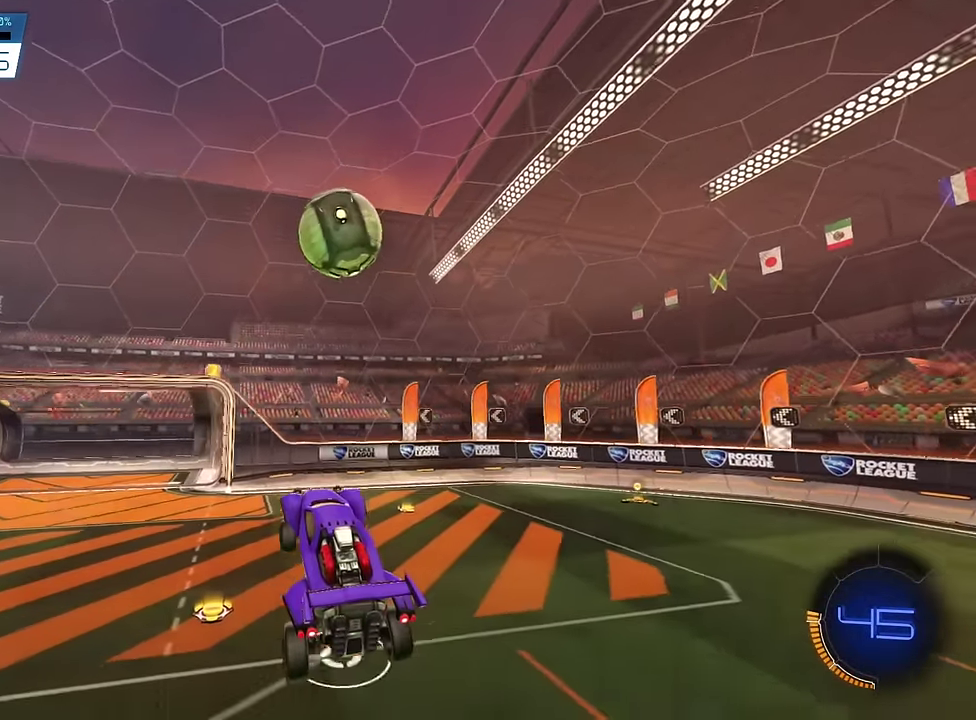
{"dt_ms": 600, "buttons": [], "events": []}
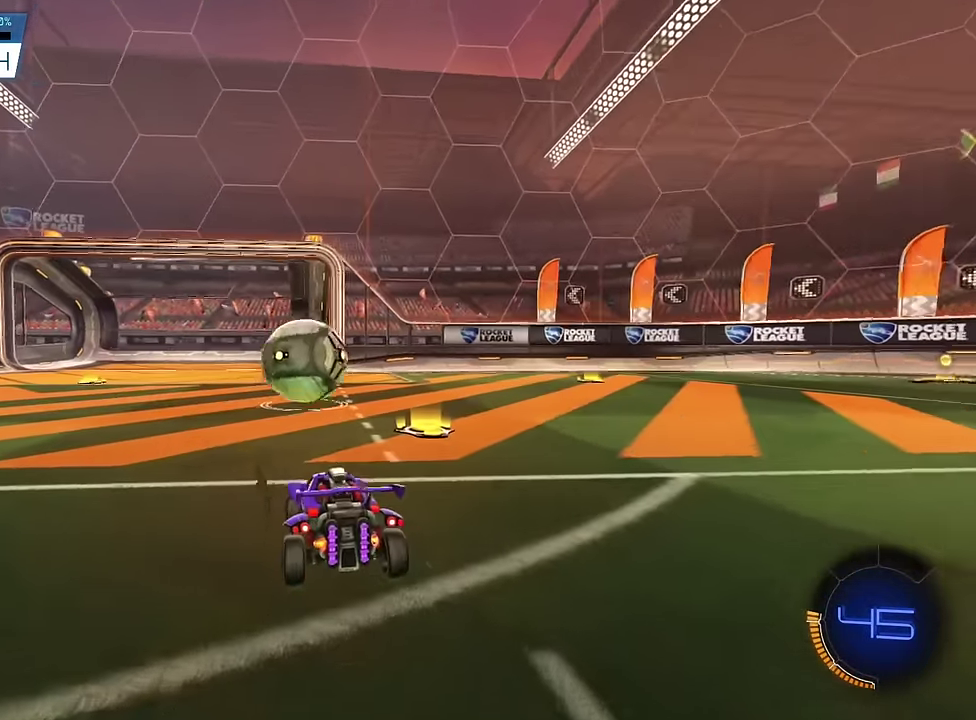
{"dt_ms": 400, "buttons": [], "events": []}
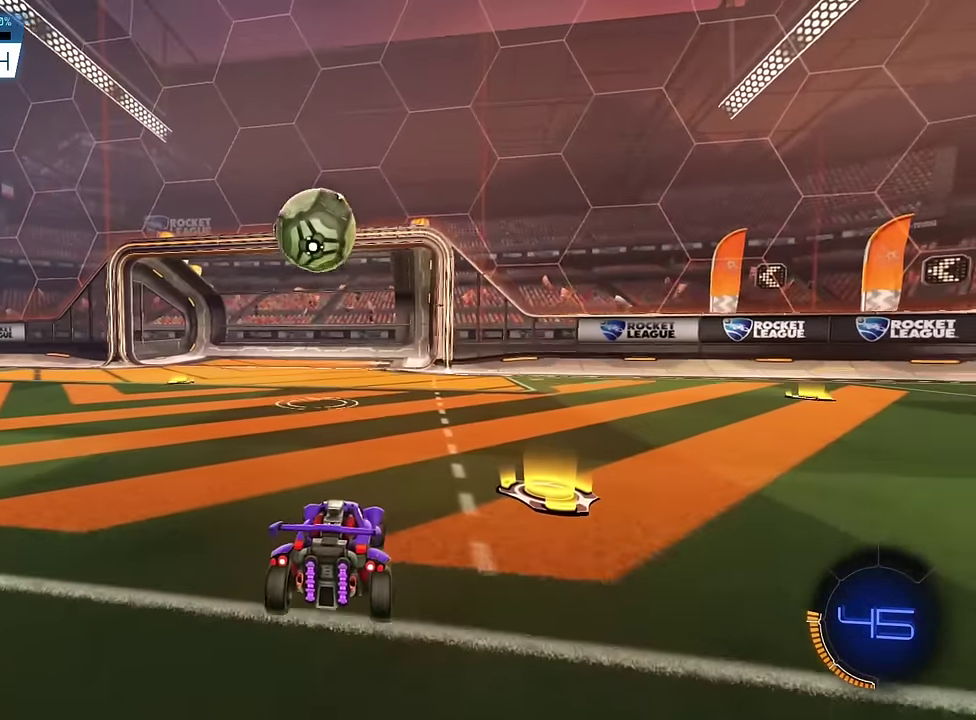
{"dt_ms": 500, "buttons": ["SQUARE"], "events": [[183, "SQUARE", "down"]]}
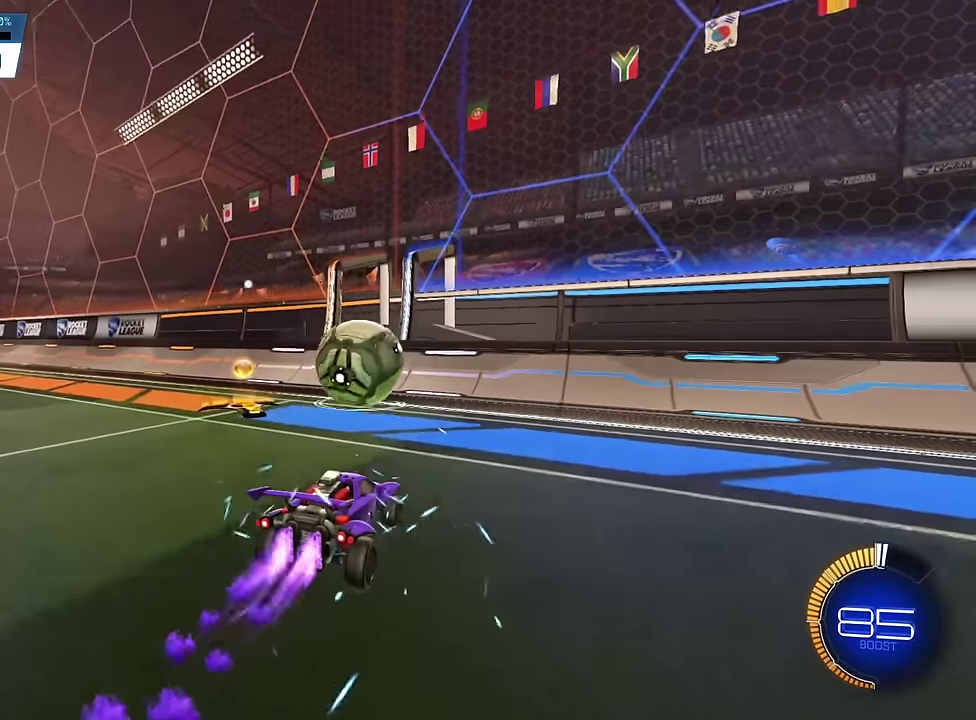
{"dt_ms": 400, "buttons": [], "events": [[217, "SQUARE", "up"]]}
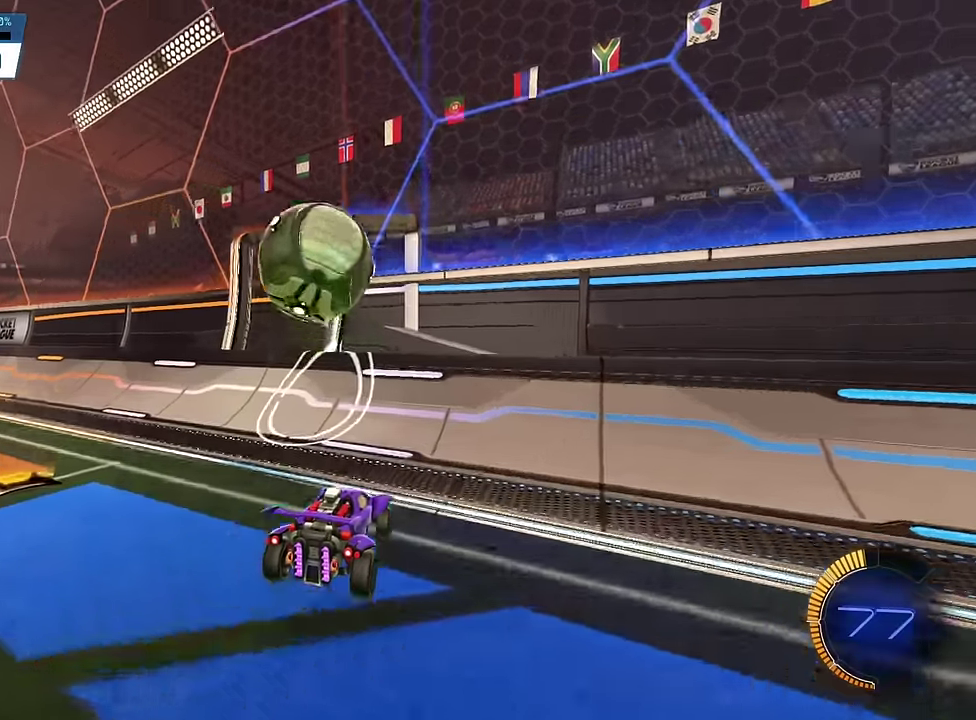
{"dt_ms": 800, "buttons": [], "events": [[517, "CROSS", "down"], [517, "SQUARE", "down"], [650, "CROSS", "up"], [683, "SQUARE", "up"]]}
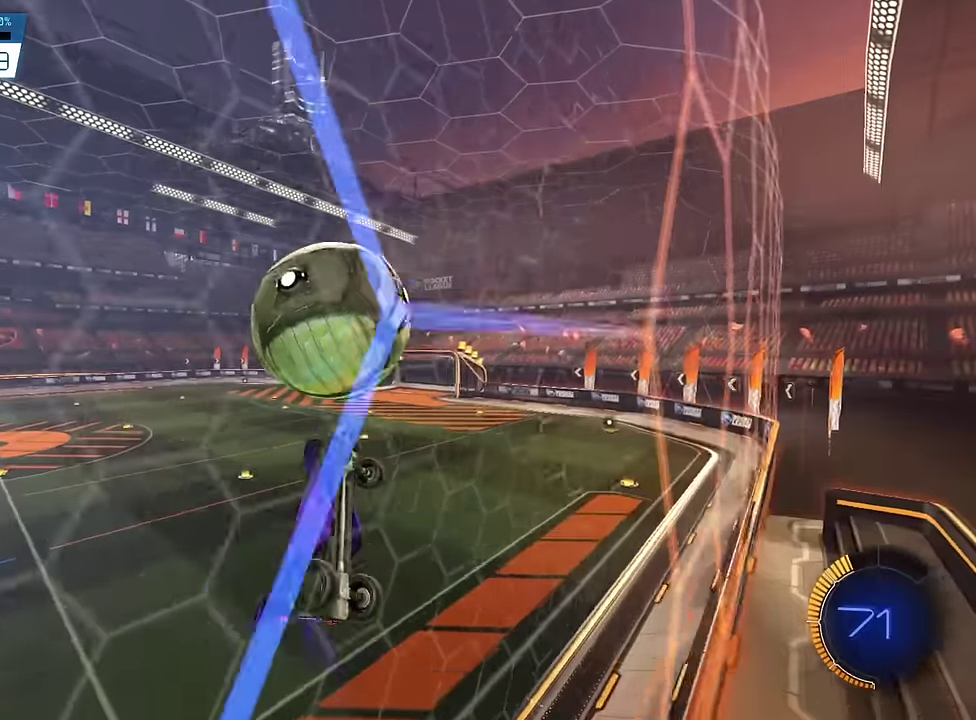
{"dt_ms": 300, "buttons": [], "events": []}
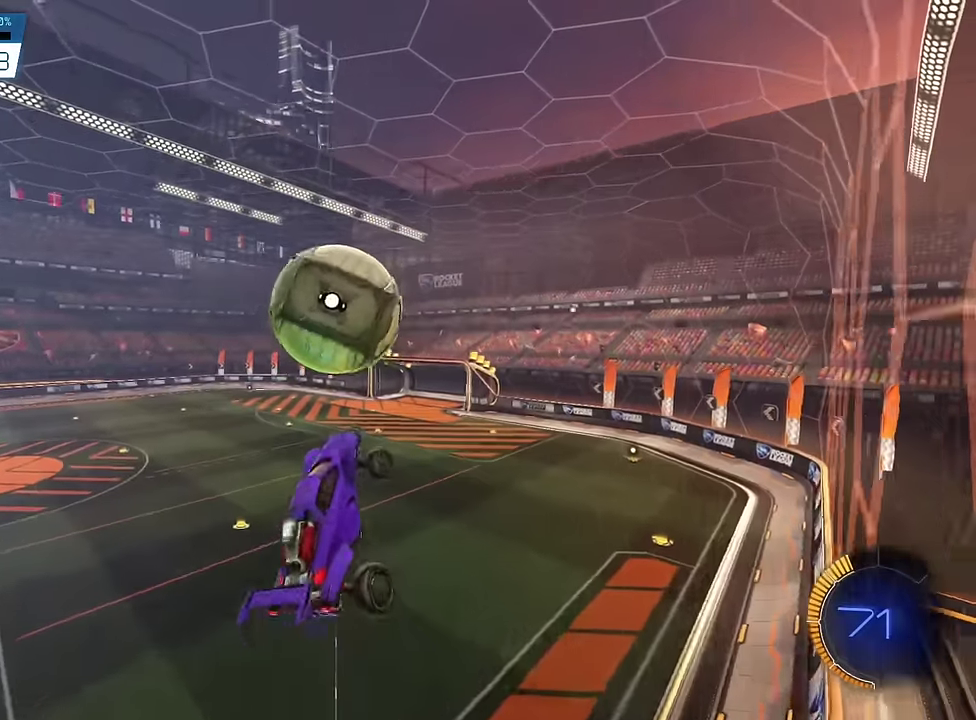
{"dt_ms": 600, "buttons": [], "events": []}
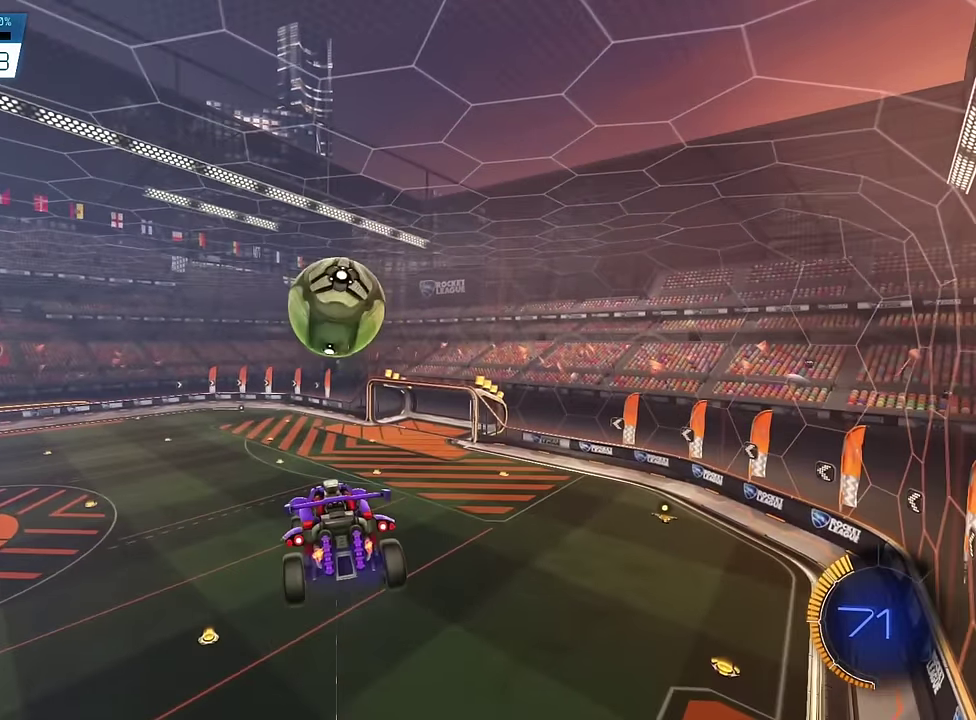
{"dt_ms": 400, "buttons": [], "events": []}
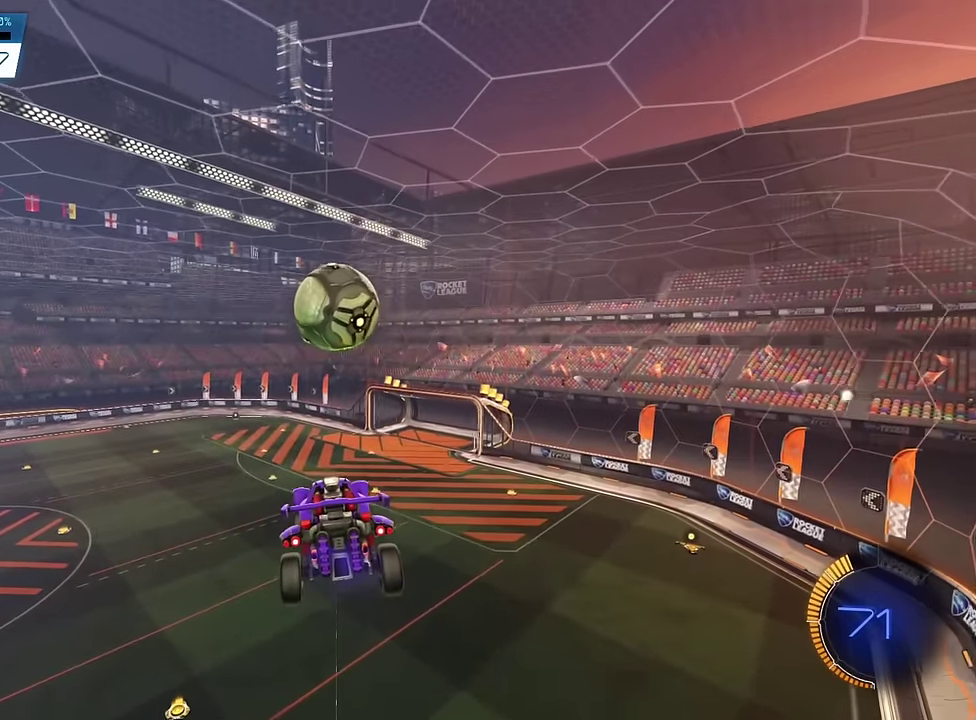
{"dt_ms": 500, "buttons": [], "events": []}
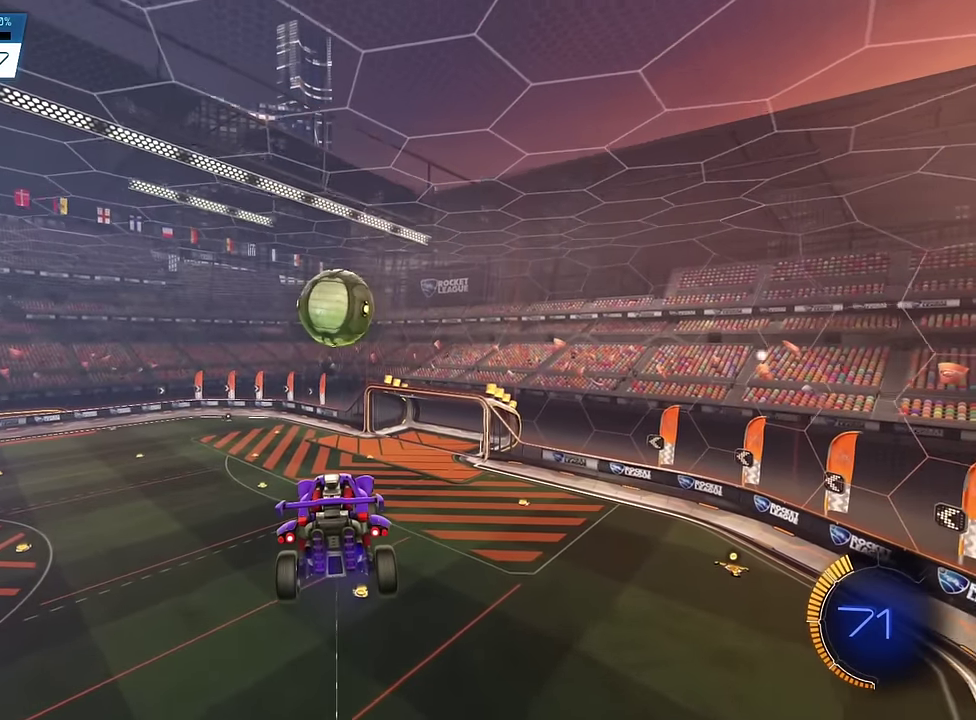
{"dt_ms": 500, "buttons": [], "events": []}
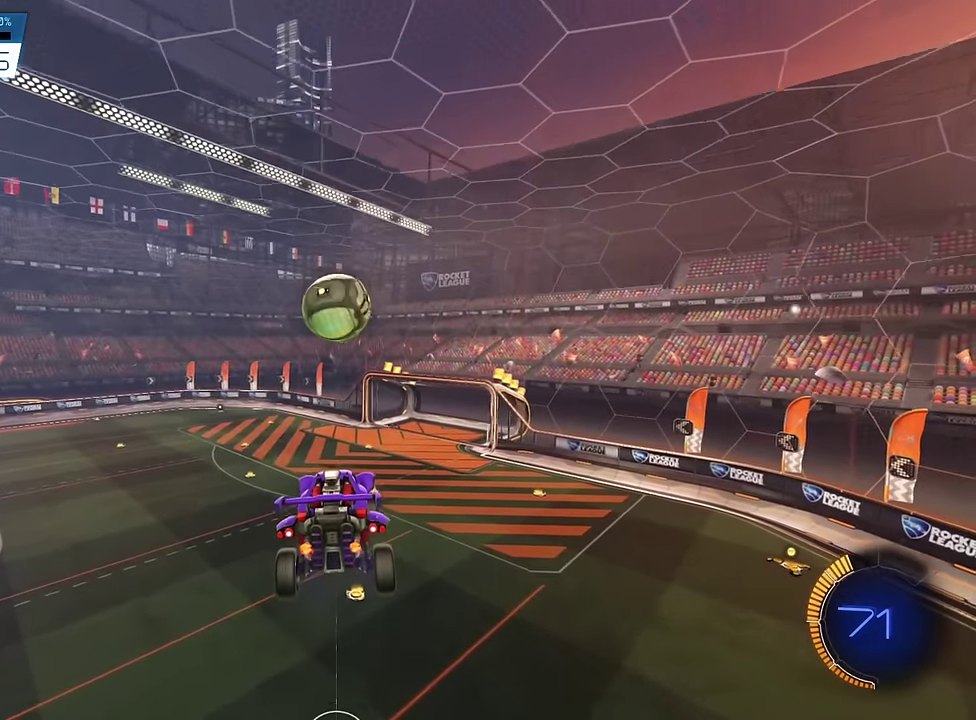
{"dt_ms": 400, "buttons": [], "events": []}